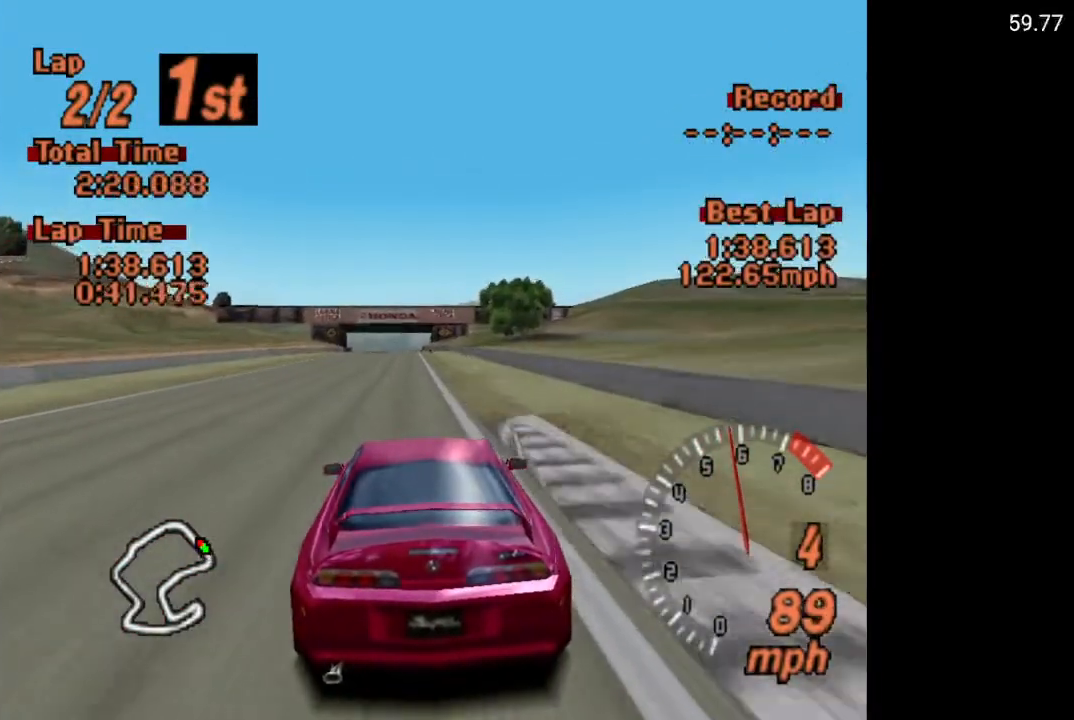
Gameplay with a controller (Xbox layout); each line is a JSON object with the inputs held at the frame after it. "events" lists button and stick changes between this image and that frame as [ms after this image, input, new state], when the widget could be followed in between.
{"buttons": ["A"], "left_stick": "center", "right_stick": "center", "events": [[333, "DPAD_LEFT", "down"], [383, "DPAD_LEFT", "up"]]}
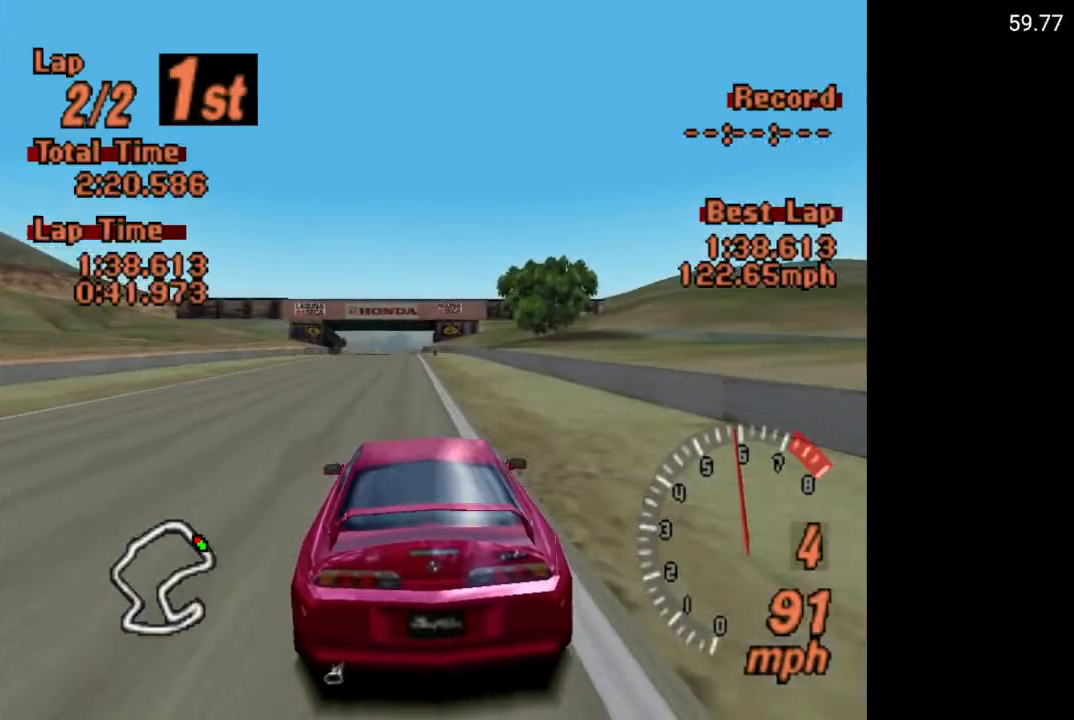
{"buttons": ["A"], "left_stick": "center", "right_stick": "center", "events": [[400, "DPAD_RIGHT", "down"], [483, "DPAD_RIGHT", "up"]]}
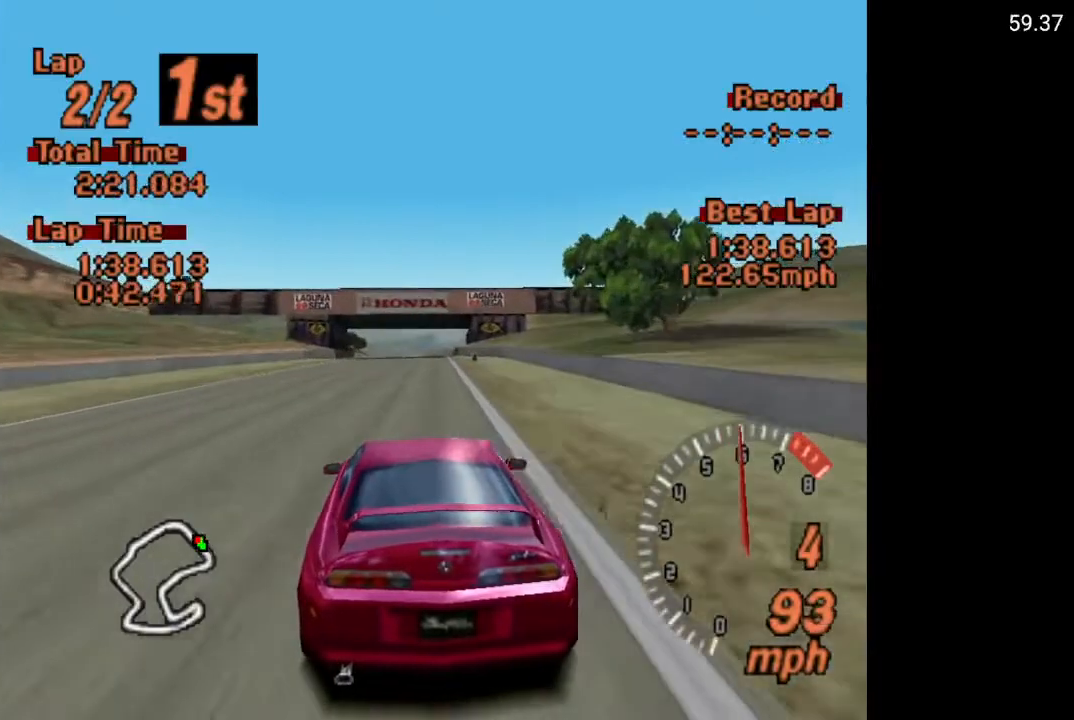
{"buttons": ["A"], "left_stick": "center", "right_stick": "center", "events": []}
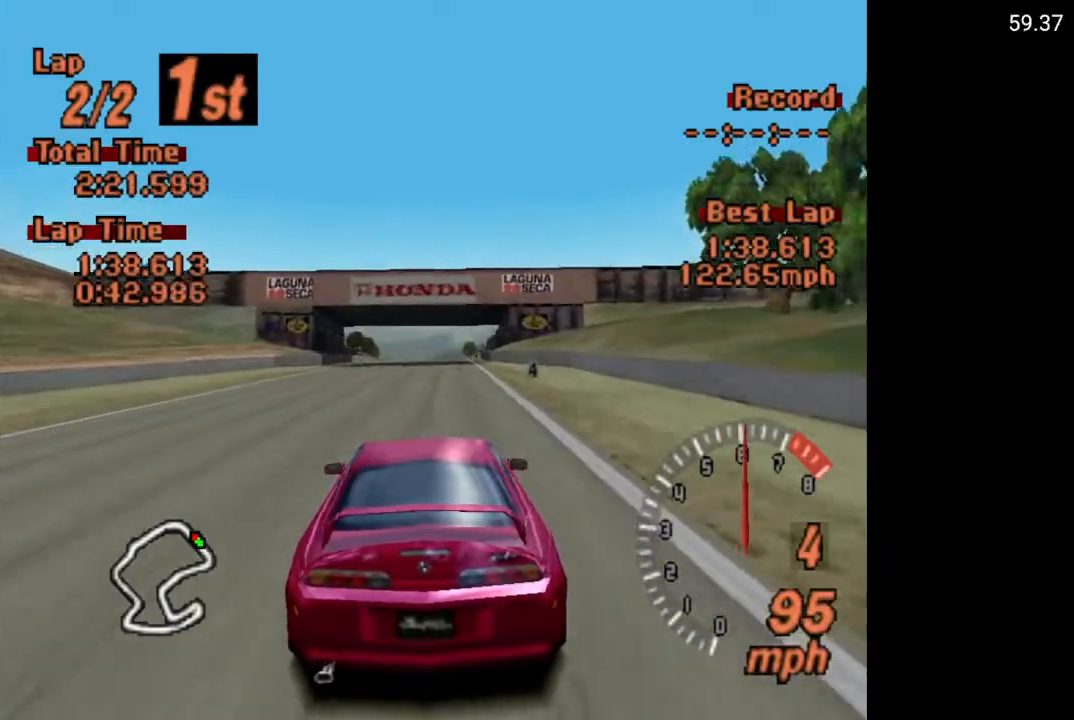
{"buttons": ["A"], "left_stick": "center", "right_stick": "center", "events": [[433, "DPAD_RIGHT", "down"], [500, "DPAD_RIGHT", "up"]]}
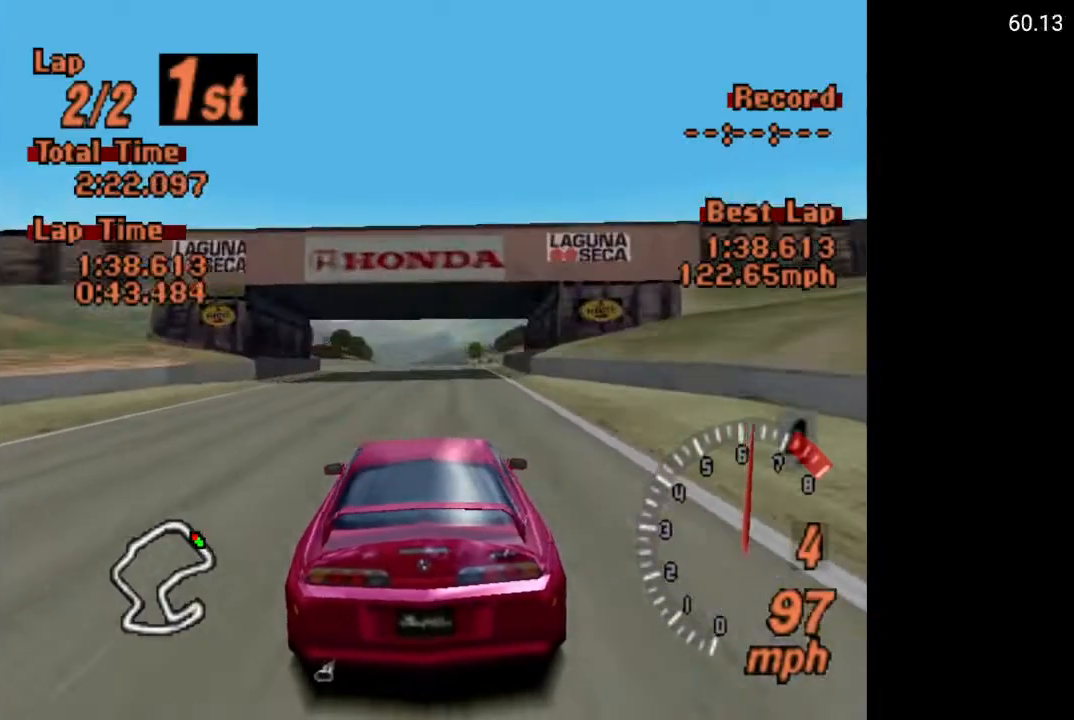
{"buttons": ["A"], "left_stick": "center", "right_stick": "center", "events": []}
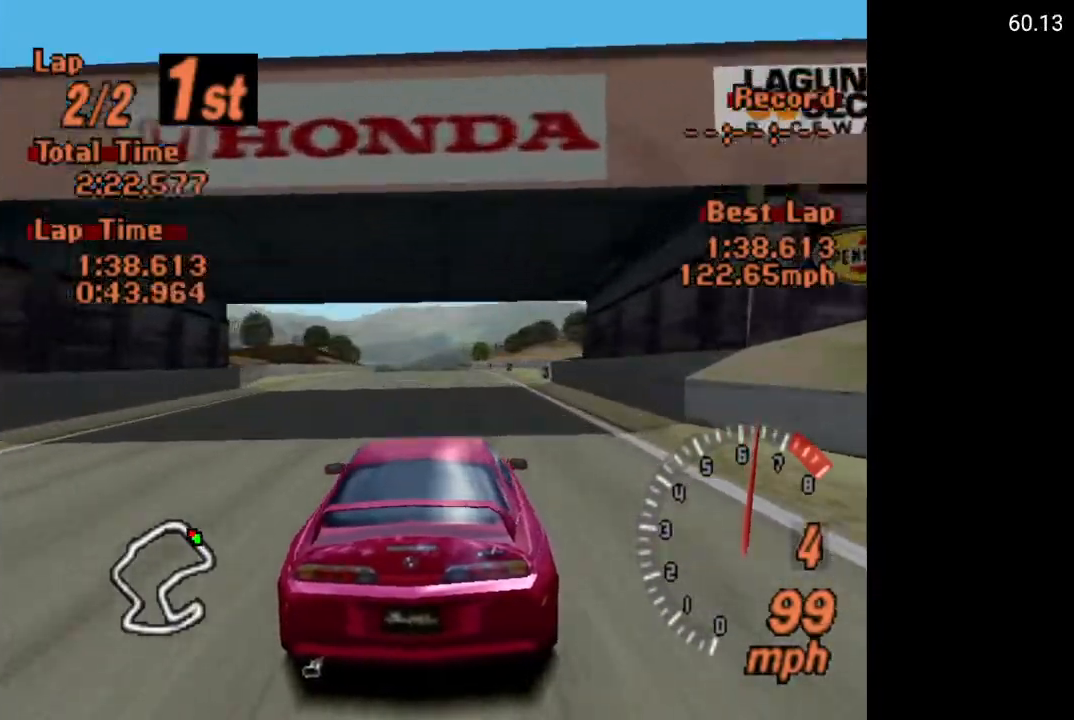
{"buttons": ["A", "R2"], "left_stick": "center", "right_stick": "center", "events": [[450, "R2", "down"]]}
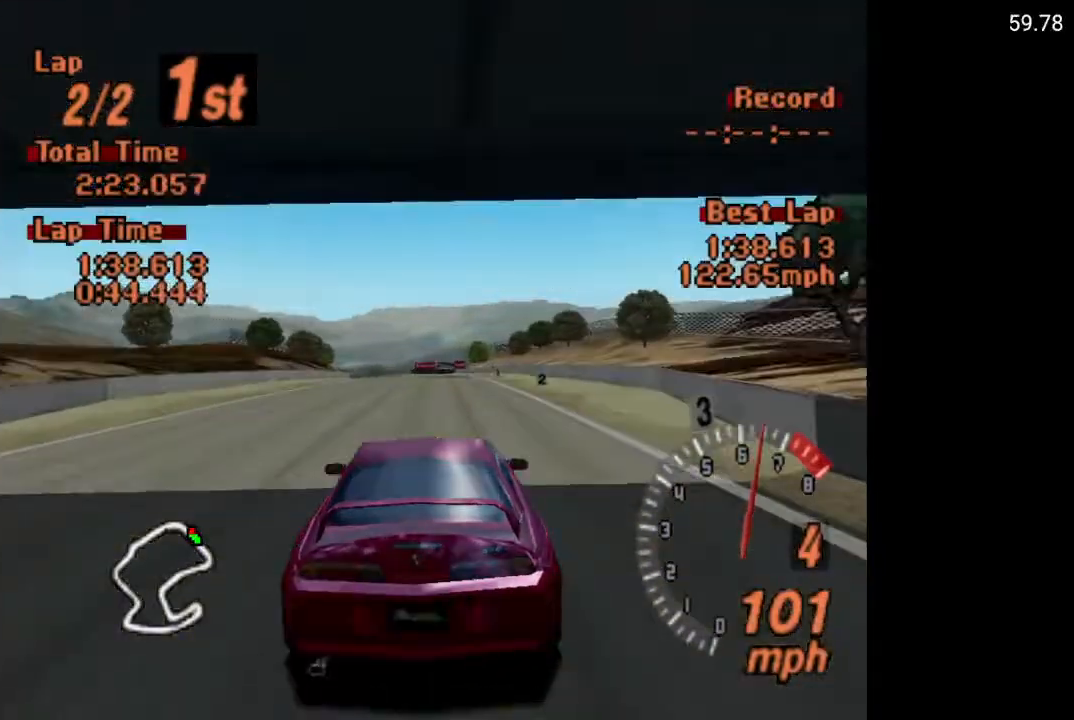
{"buttons": ["A", "DPAD_LEFT"], "left_stick": "center", "right_stick": "center", "events": [[67, "DPAD_LEFT", "down"], [117, "R2", "up"], [133, "DPAD_LEFT", "up"], [433, "DPAD_LEFT", "down"]]}
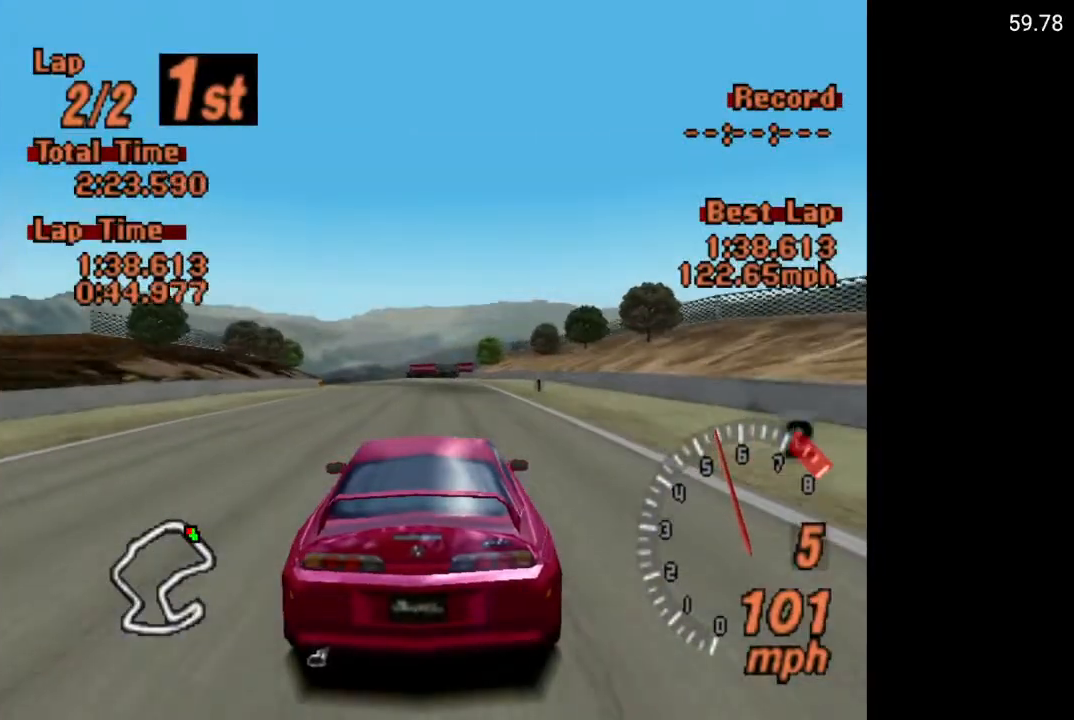
{"buttons": ["A"], "left_stick": "center", "right_stick": "center", "events": [[17, "DPAD_LEFT", "up"], [283, "DPAD_LEFT", "down"], [383, "DPAD_LEFT", "up"]]}
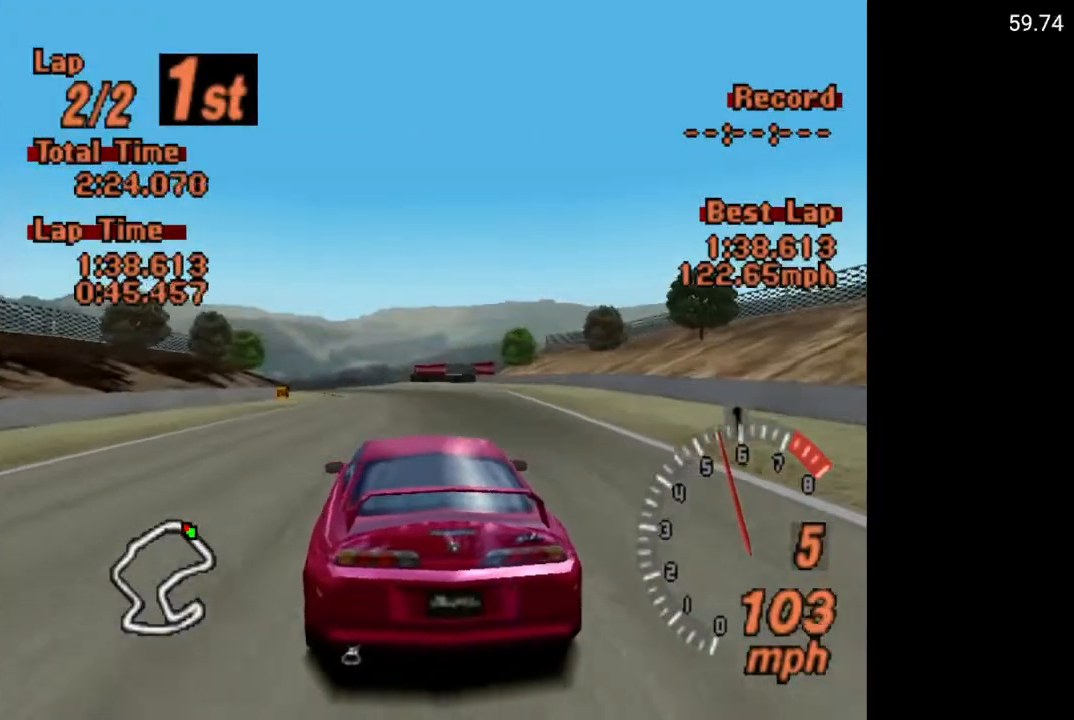
{"buttons": ["A", "DPAD_LEFT"], "left_stick": "center", "right_stick": "center", "events": [[233, "DPAD_LEFT", "down"], [300, "DPAD_LEFT", "up"], [467, "DPAD_LEFT", "down"]]}
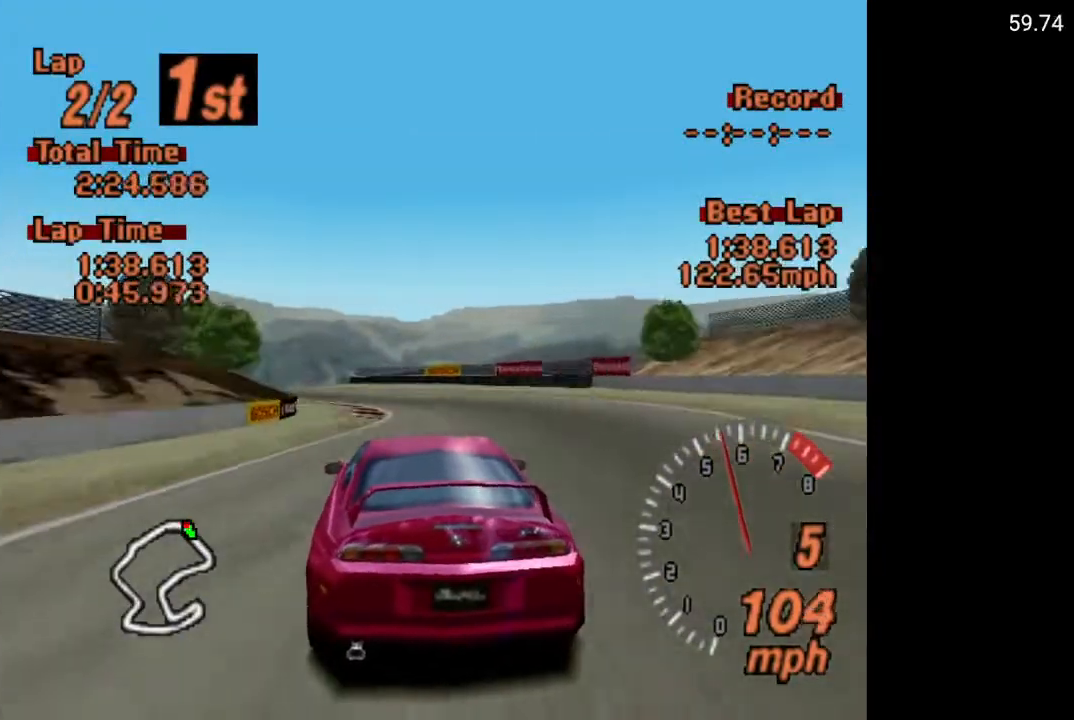
{"buttons": ["A", "DPAD_LEFT"], "left_stick": "center", "right_stick": "center", "events": []}
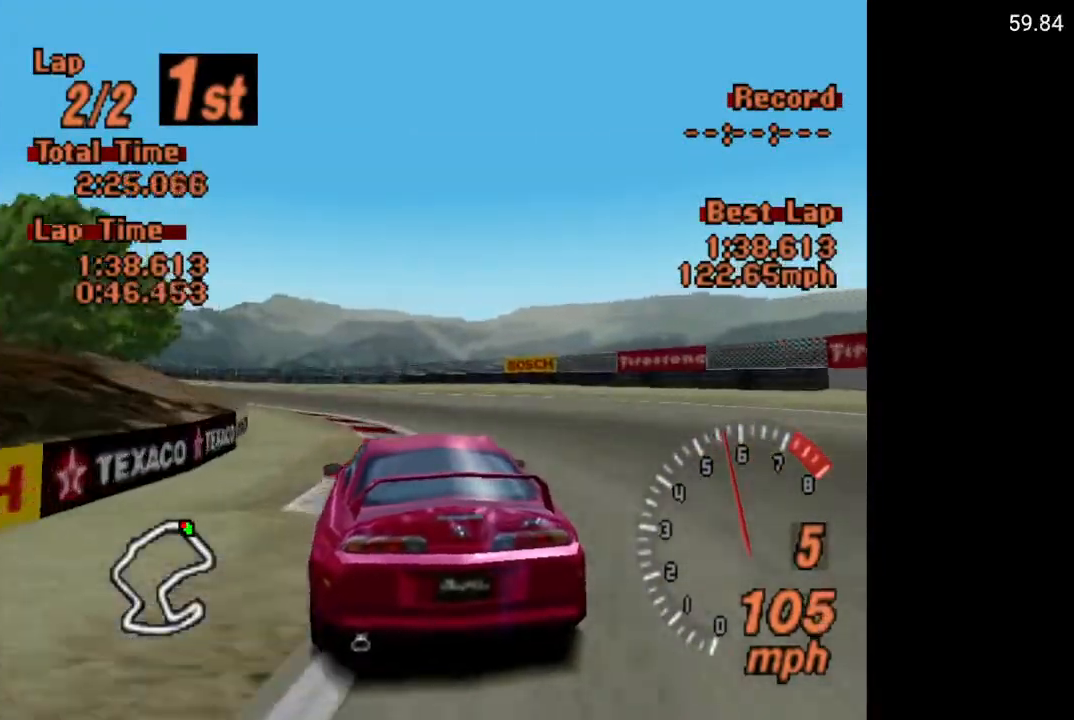
{"buttons": ["A", "DPAD_LEFT"], "left_stick": "center", "right_stick": "center", "events": []}
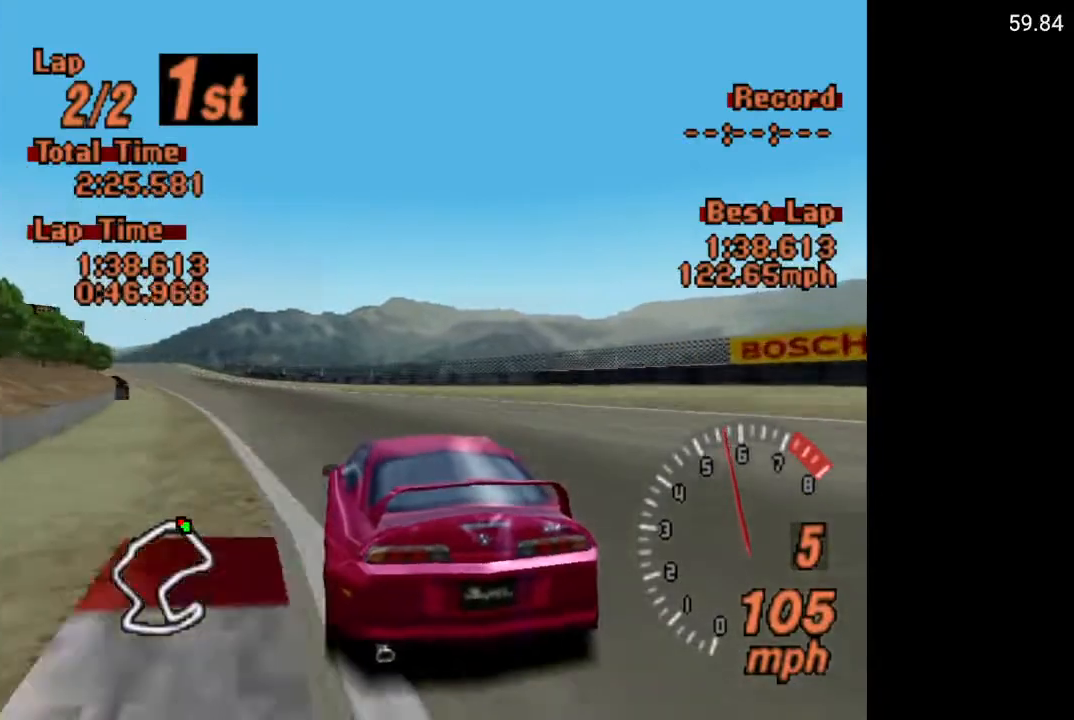
{"buttons": ["A"], "left_stick": "center", "right_stick": "center", "events": [[83, "DPAD_LEFT", "up"], [300, "DPAD_LEFT", "down"], [450, "DPAD_LEFT", "up"]]}
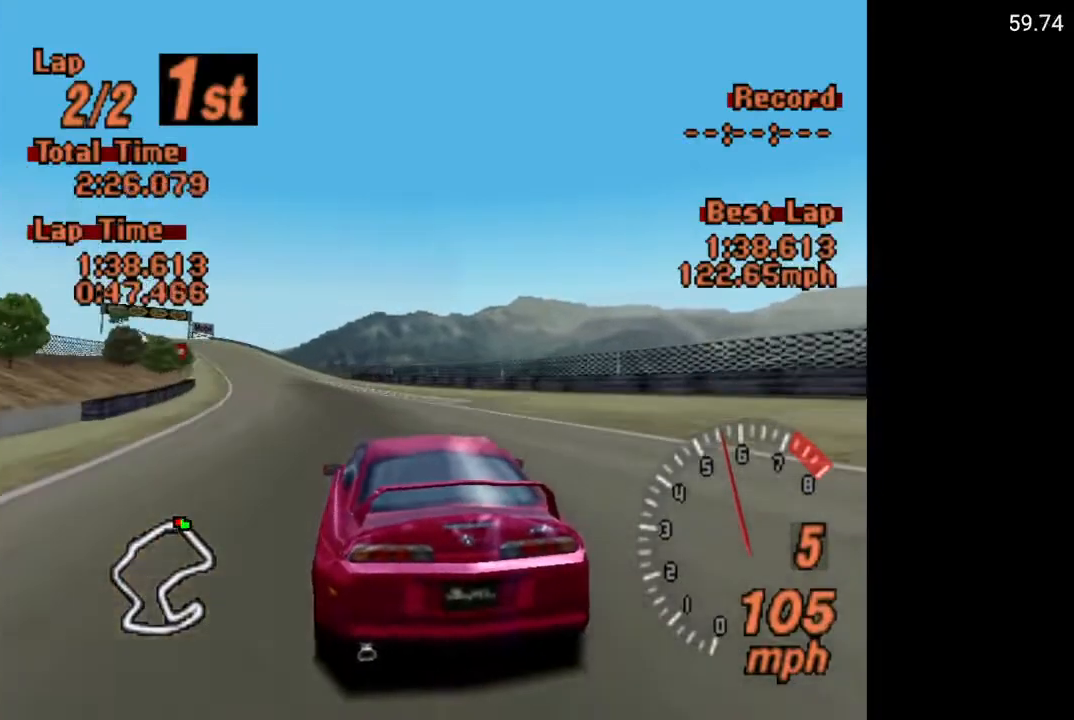
{"buttons": ["A"], "left_stick": "center", "right_stick": "center", "events": [[300, "DPAD_LEFT", "down"], [383, "DPAD_LEFT", "up"]]}
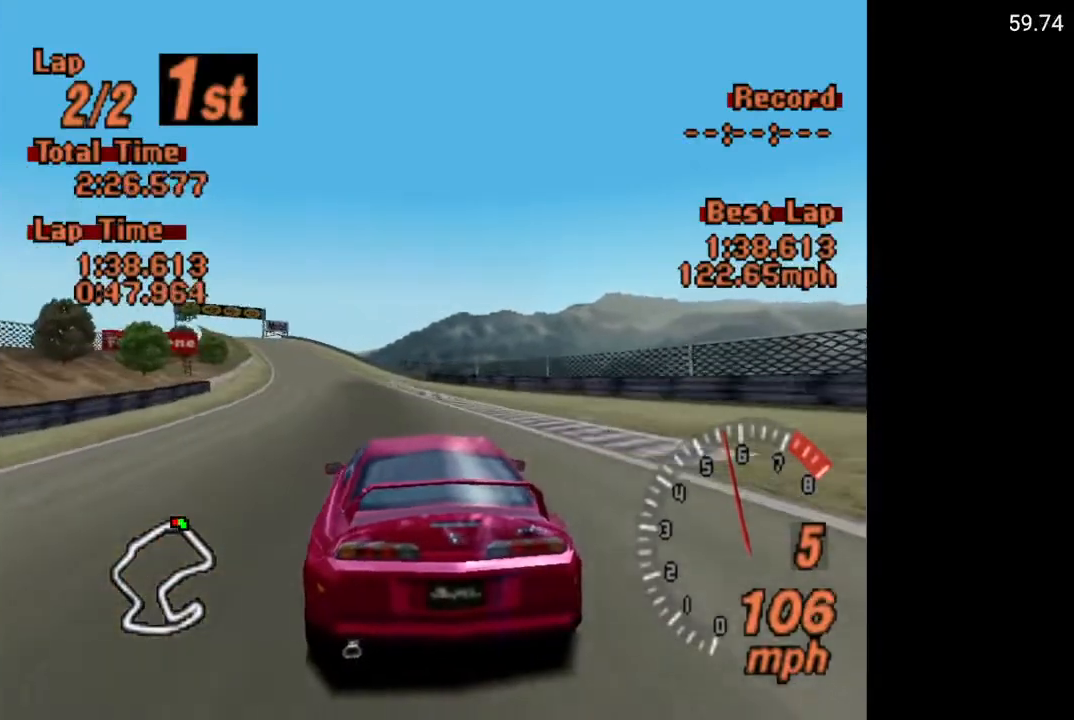
{"buttons": ["A"], "left_stick": "center", "right_stick": "center", "events": []}
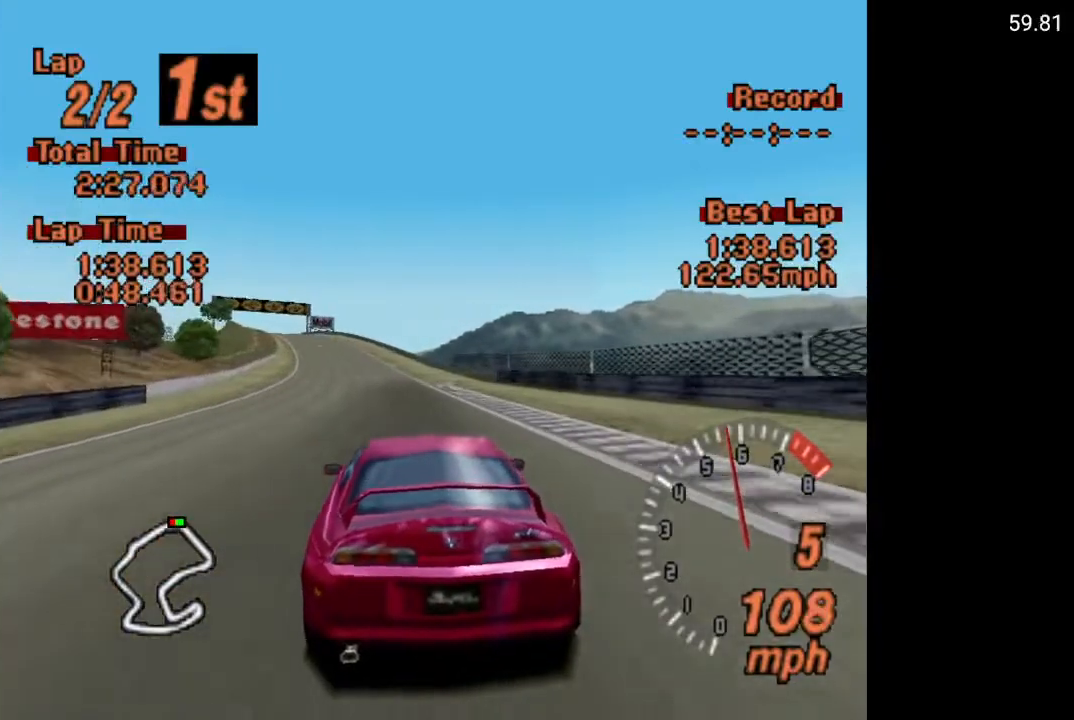
{"buttons": ["A"], "left_stick": "center", "right_stick": "center", "events": [[100, "DPAD_LEFT", "down"], [250, "DPAD_LEFT", "up"]]}
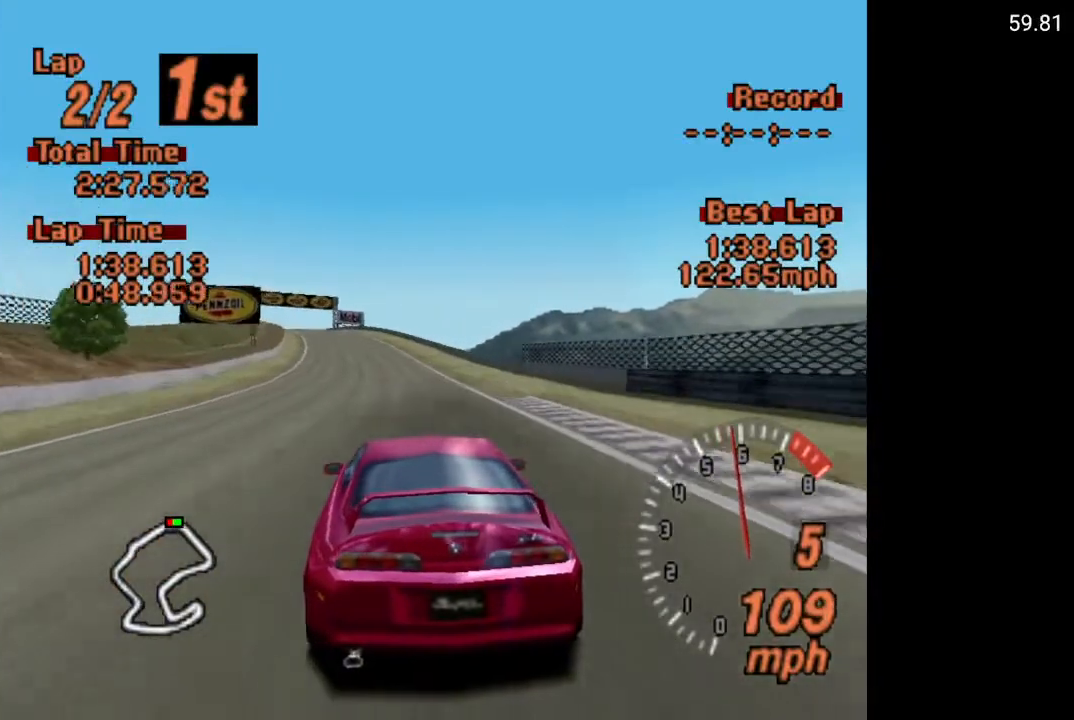
{"buttons": ["A"], "left_stick": "center", "right_stick": "center", "events": []}
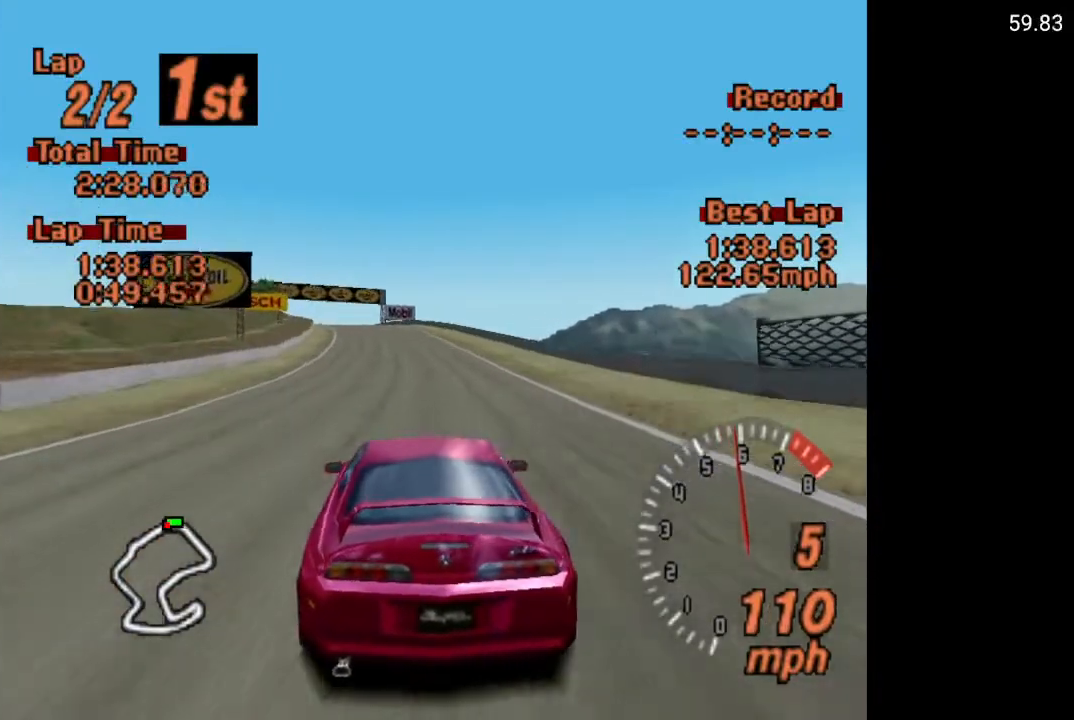
{"buttons": ["A"], "left_stick": "center", "right_stick": "center", "events": [[17, "DPAD_LEFT", "down"], [100, "DPAD_LEFT", "up"]]}
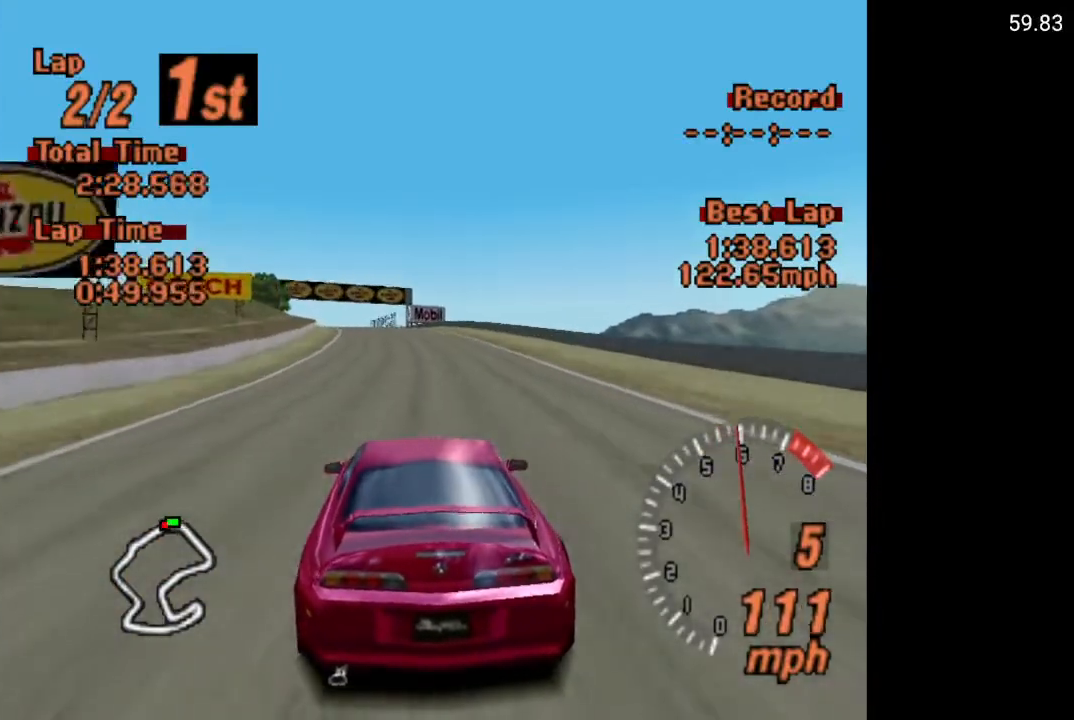
{"buttons": ["A"], "left_stick": "center", "right_stick": "center", "events": [[233, "DPAD_LEFT", "down"], [317, "DPAD_LEFT", "up"]]}
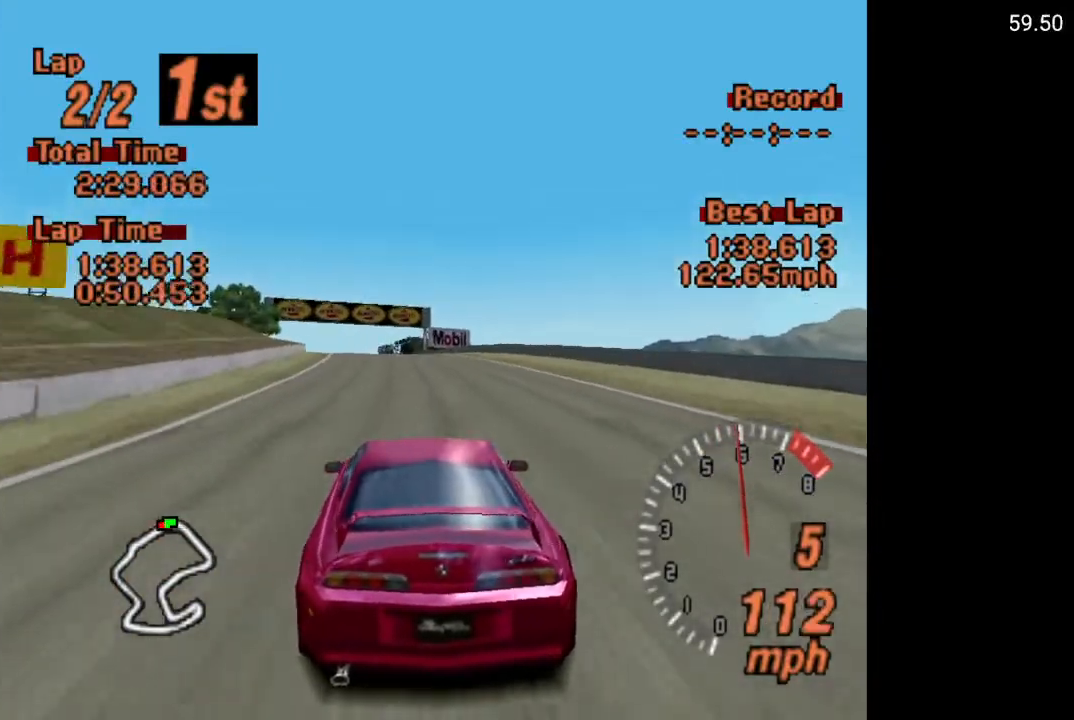
{"buttons": ["A"], "left_stick": "center", "right_stick": "center", "events": [[400, "DPAD_LEFT", "down"], [467, "DPAD_LEFT", "up"]]}
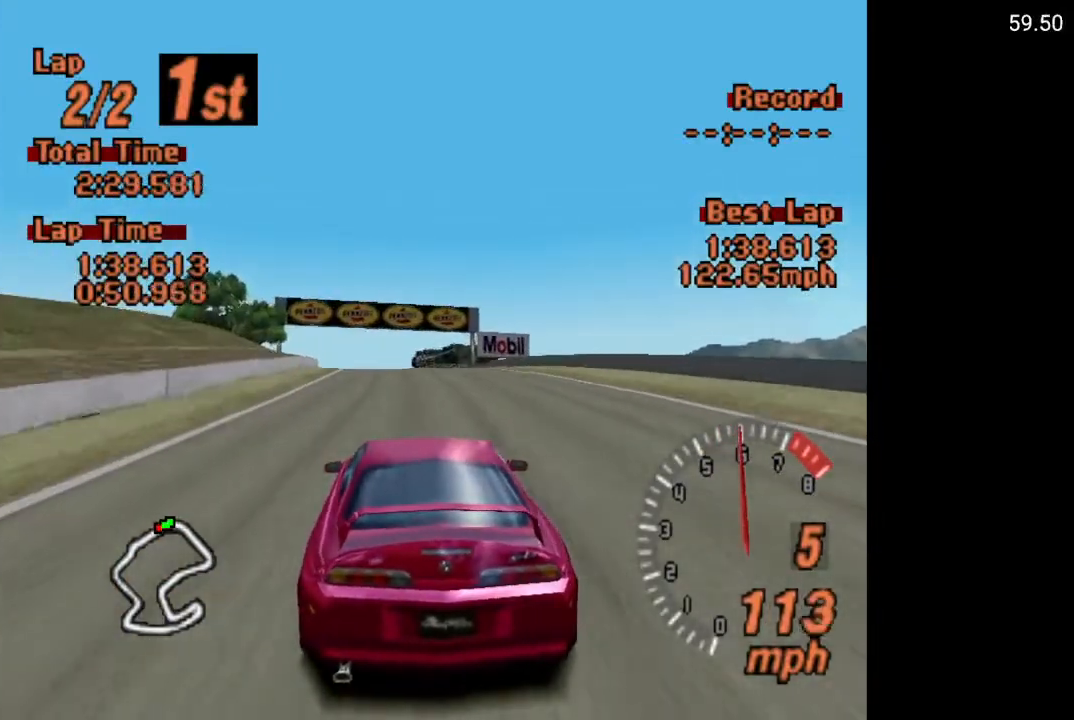
{"buttons": ["A"], "left_stick": "center", "right_stick": "center", "events": []}
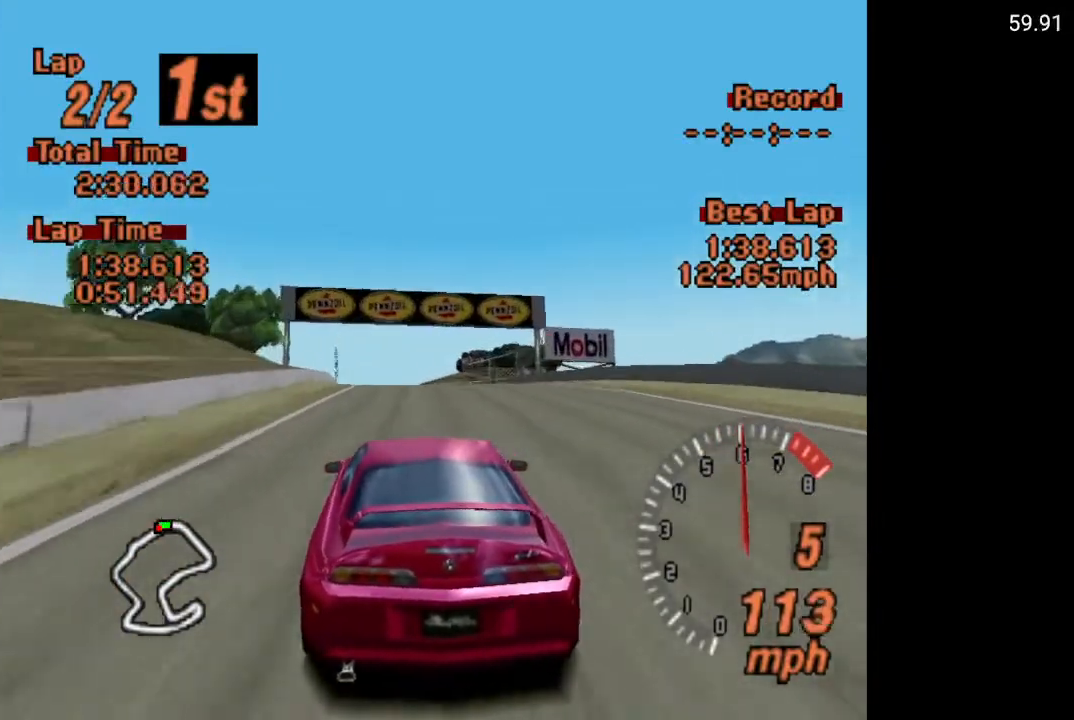
{"buttons": ["A"], "left_stick": "center", "right_stick": "center", "events": [[400, "DPAD_LEFT", "down"], [483, "DPAD_LEFT", "up"]]}
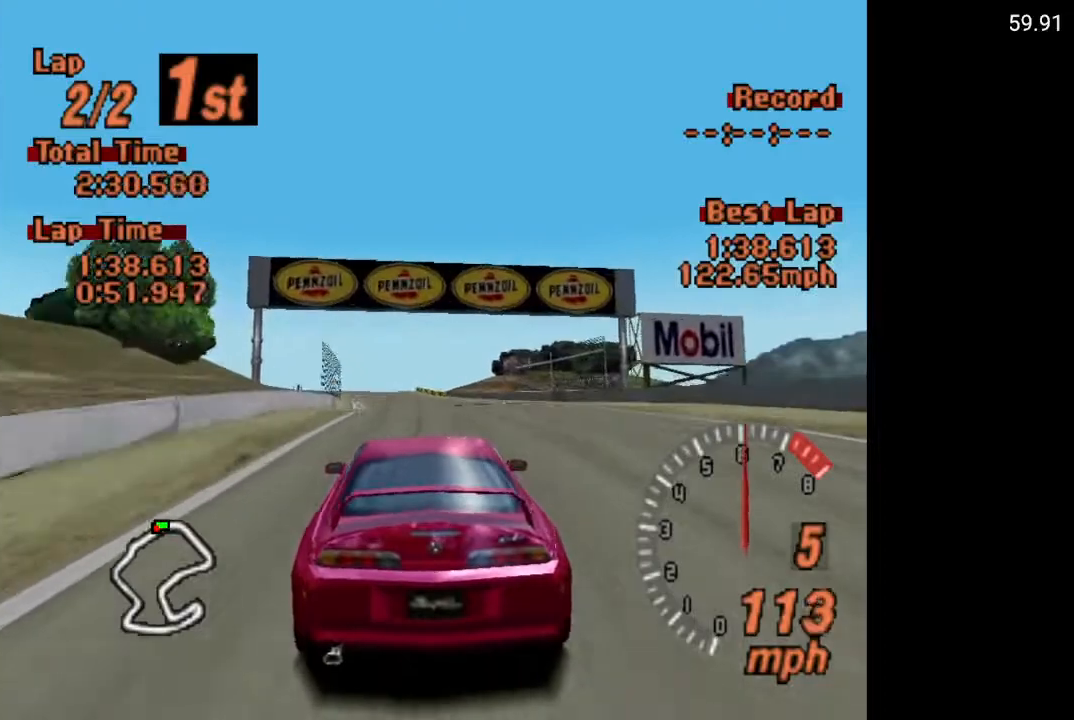
{"buttons": ["A"], "left_stick": "center", "right_stick": "center", "events": []}
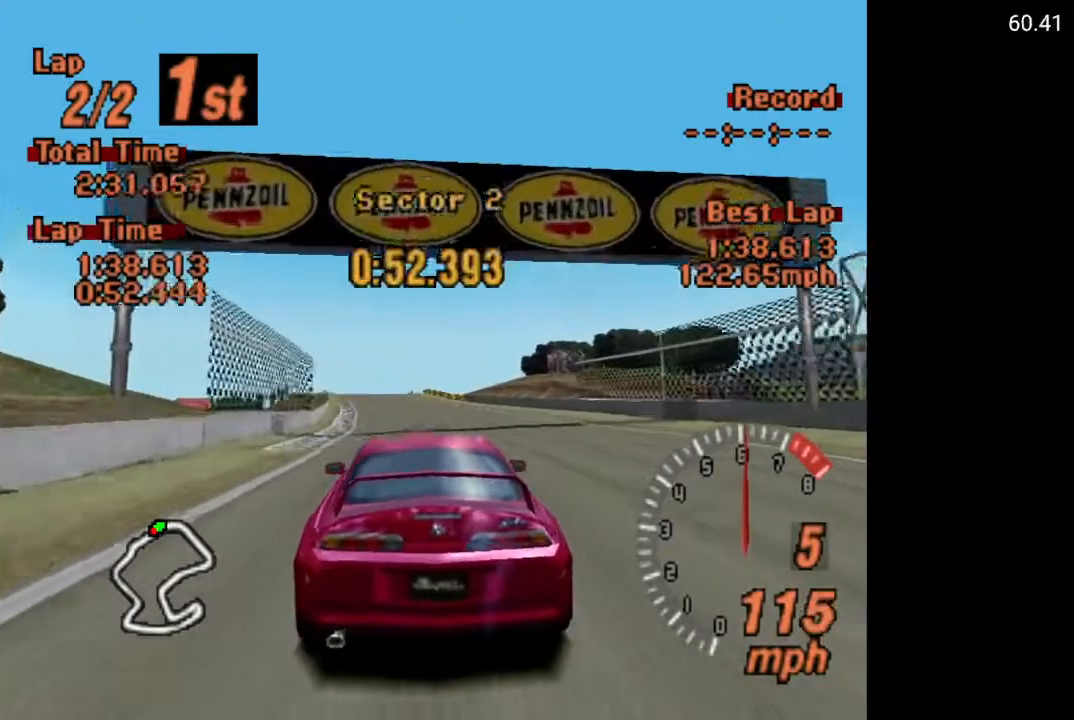
{"buttons": ["A"], "left_stick": "center", "right_stick": "center", "events": [[400, "DPAD_LEFT", "down"], [483, "DPAD_LEFT", "up"]]}
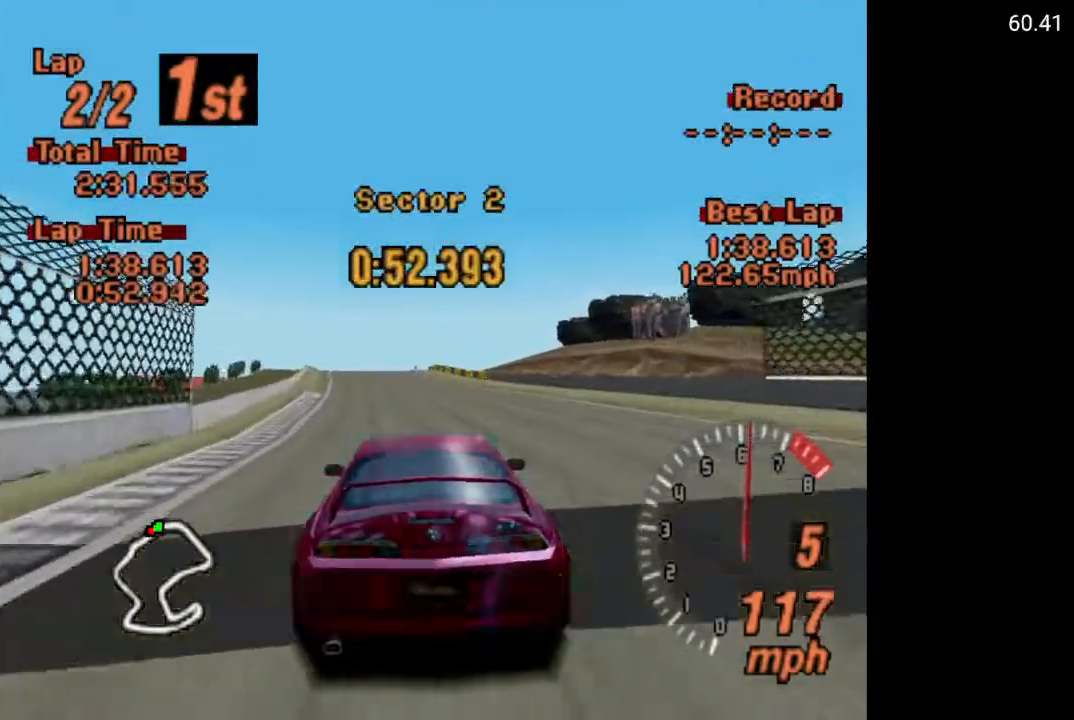
{"buttons": ["A"], "left_stick": "center", "right_stick": "center", "events": []}
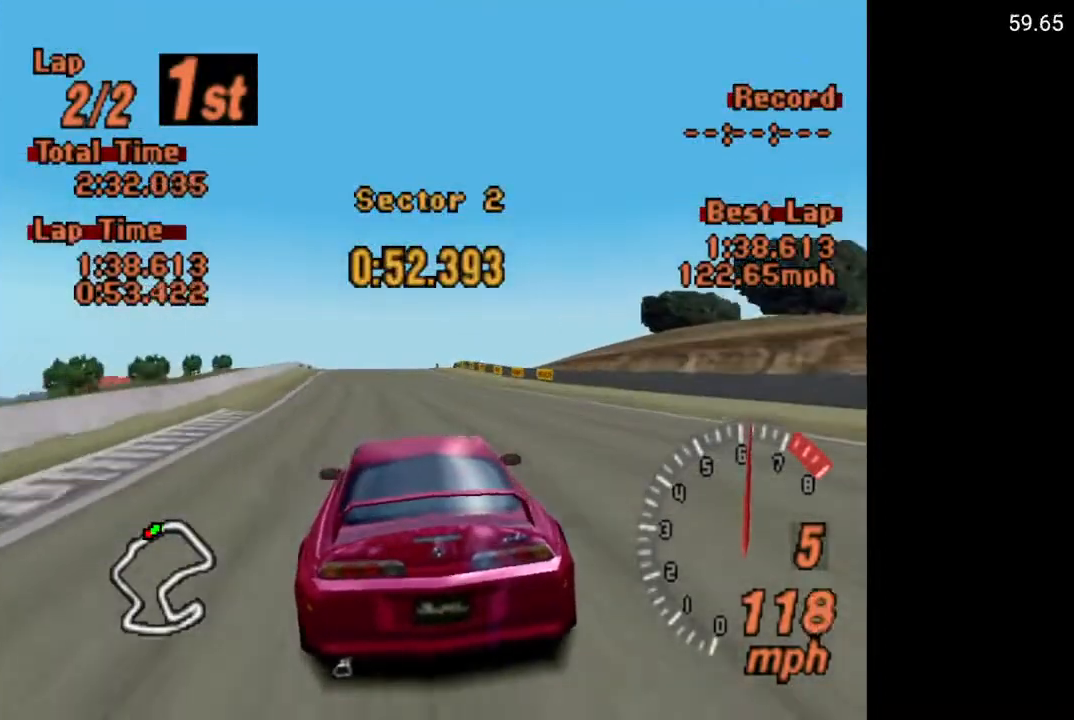
{"buttons": ["A"], "left_stick": "center", "right_stick": "center", "events": [[17, "DPAD_RIGHT", "down"], [67, "DPAD_RIGHT", "up"], [267, "R2", "down"], [417, "R2", "up"]]}
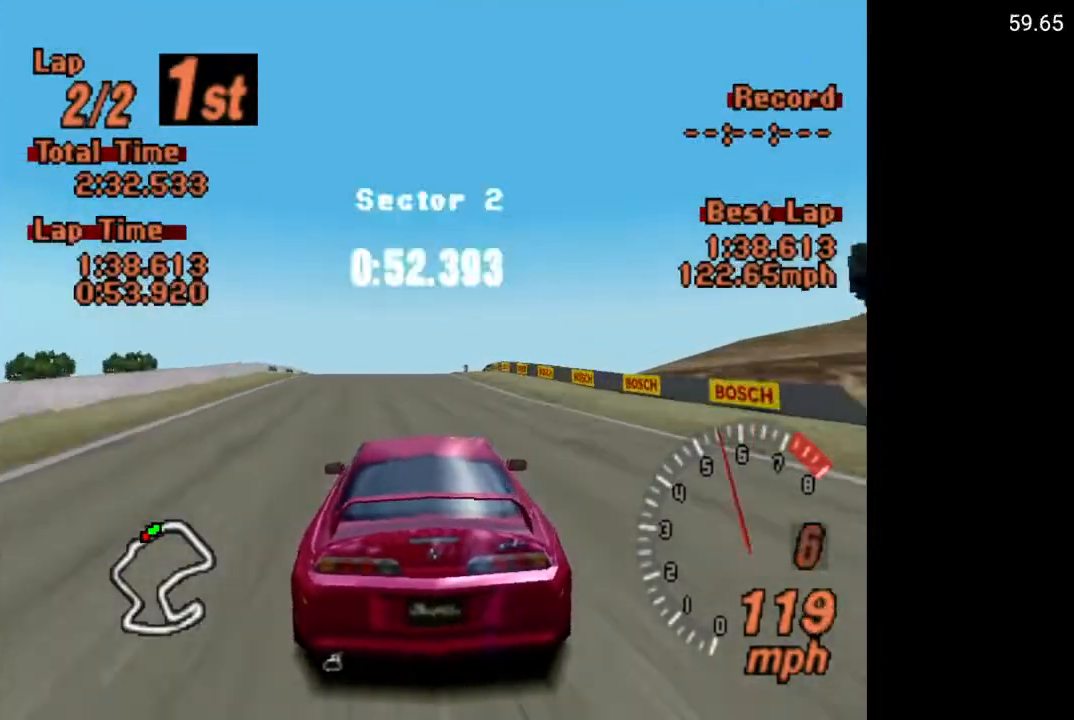
{"buttons": ["A"], "left_stick": "center", "right_stick": "center", "events": [[83, "DPAD_RIGHT", "down"], [150, "DPAD_RIGHT", "up"]]}
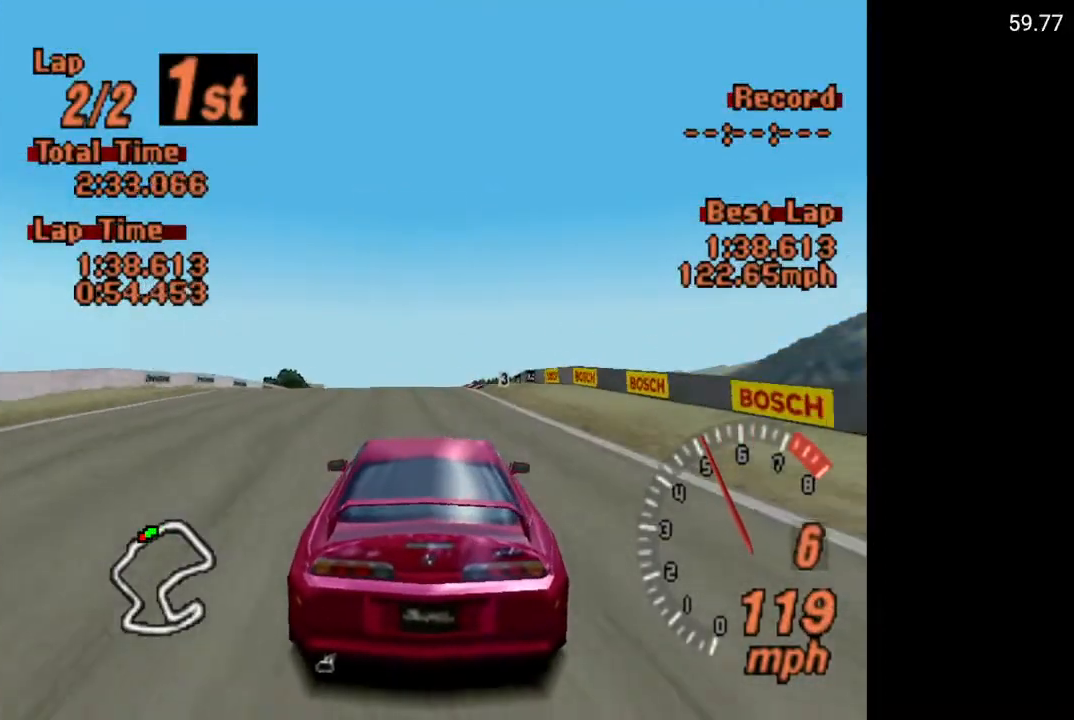
{"buttons": ["X"], "left_stick": "center", "right_stick": "center", "events": [[117, "A", "up"], [267, "X", "down"], [300, "L2", "down"], [433, "L2", "up"]]}